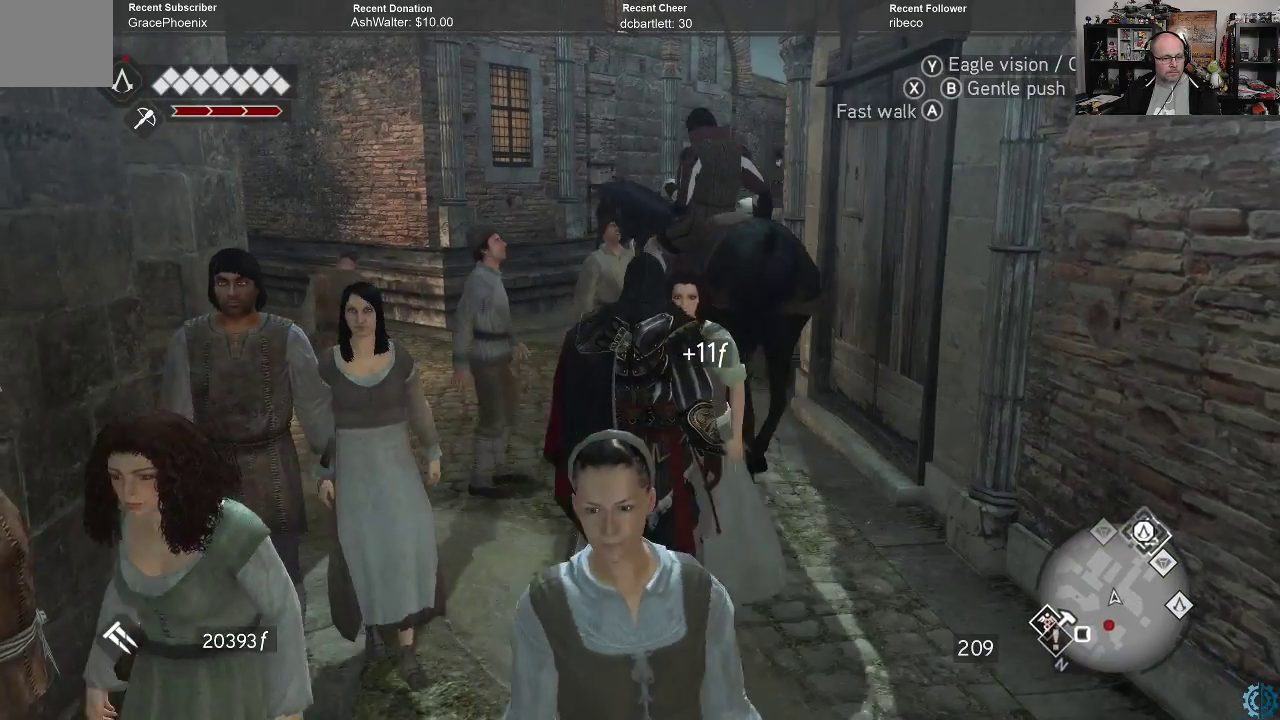
Gameplay with a controller (Xbox layout); each line is a JSON object with the inputs held at the frame after it. "events" lists button and stick changes between this image and that frame as [ms after this image, input, new state], when the widget could be followed in between.
{"buttons": [], "left_stick": "up", "right_stick": "center", "events": []}
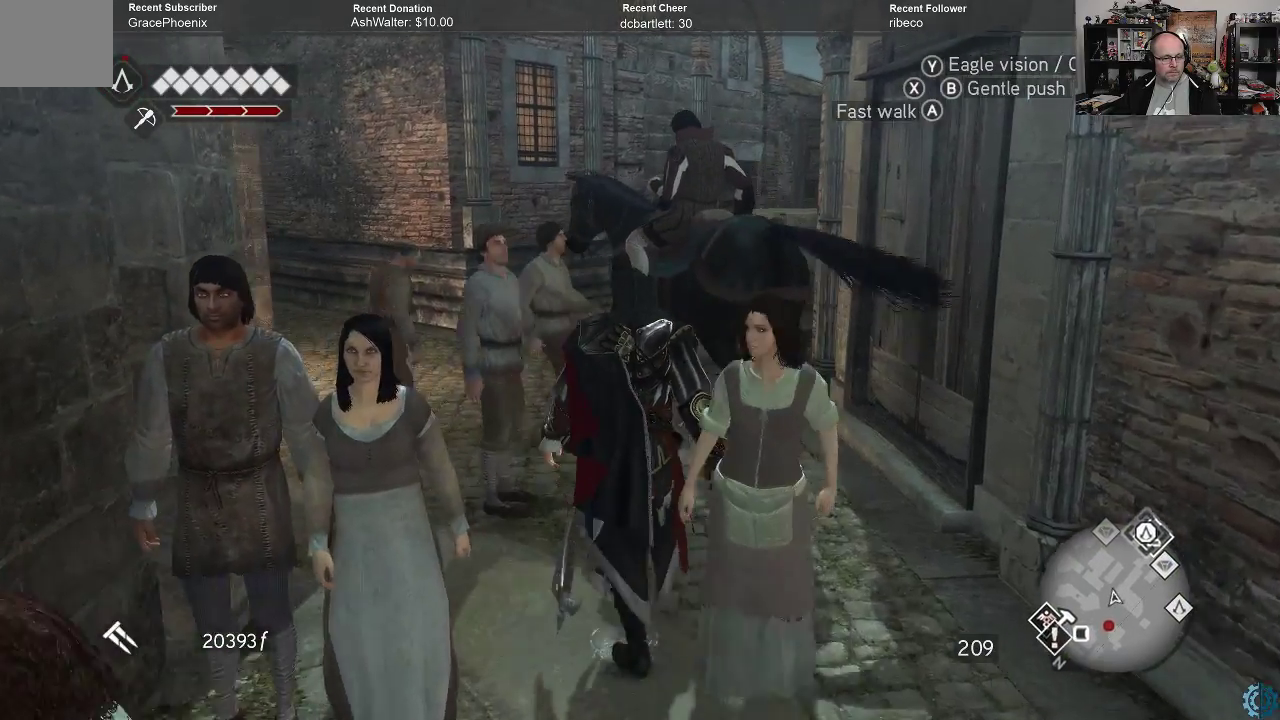
{"buttons": ["A"], "left_stick": "up", "right_stick": "center", "events": [[433, "A", "down"]]}
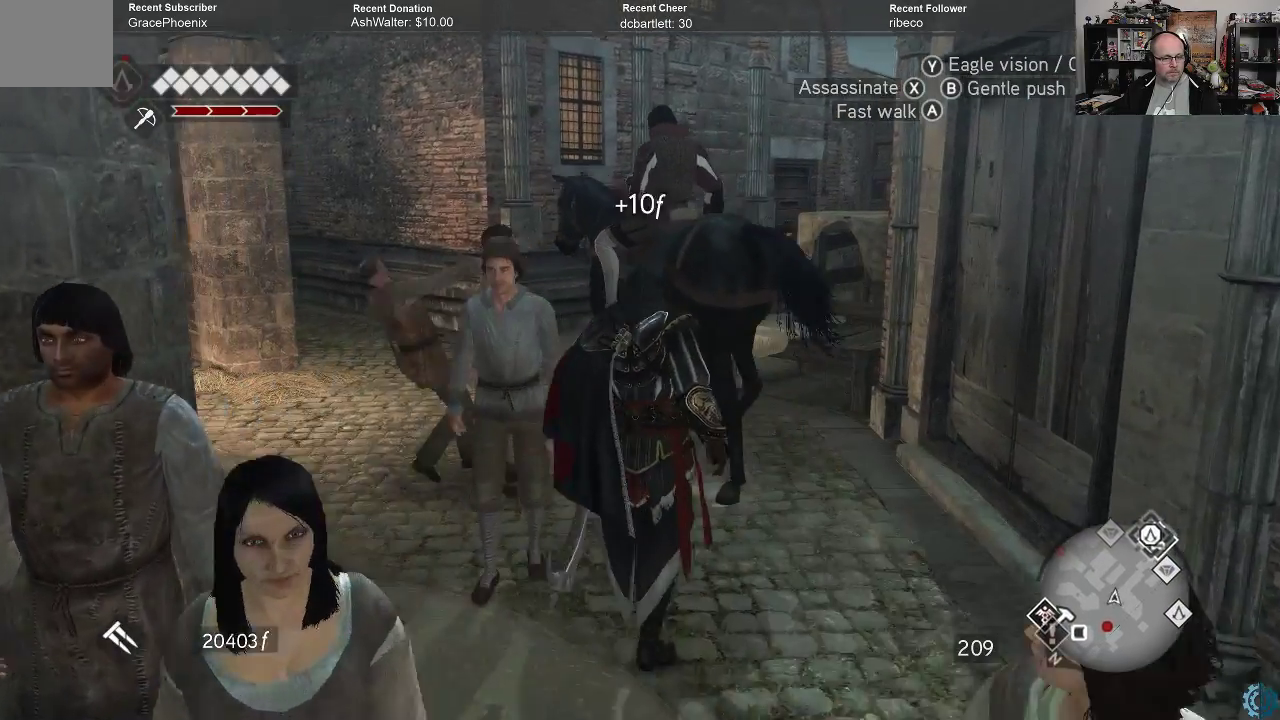
{"buttons": [], "left_stick": "up", "right_stick": "center", "events": [[33, "A", "up"], [100, "A", "down"], [167, "A", "up"], [300, "A", "down"], [367, "A", "up"]]}
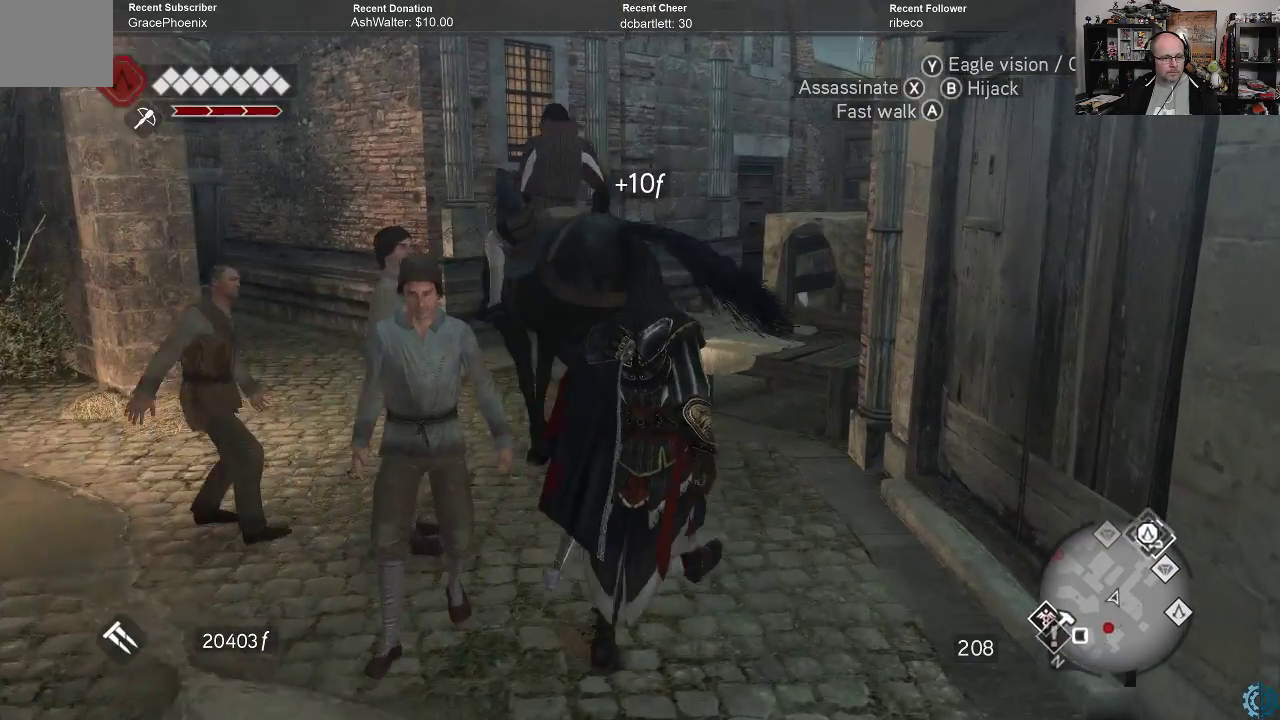
{"buttons": [], "left_stick": "up", "right_stick": "center", "events": [[200, "R2", "down"], [333, "R2", "up"]]}
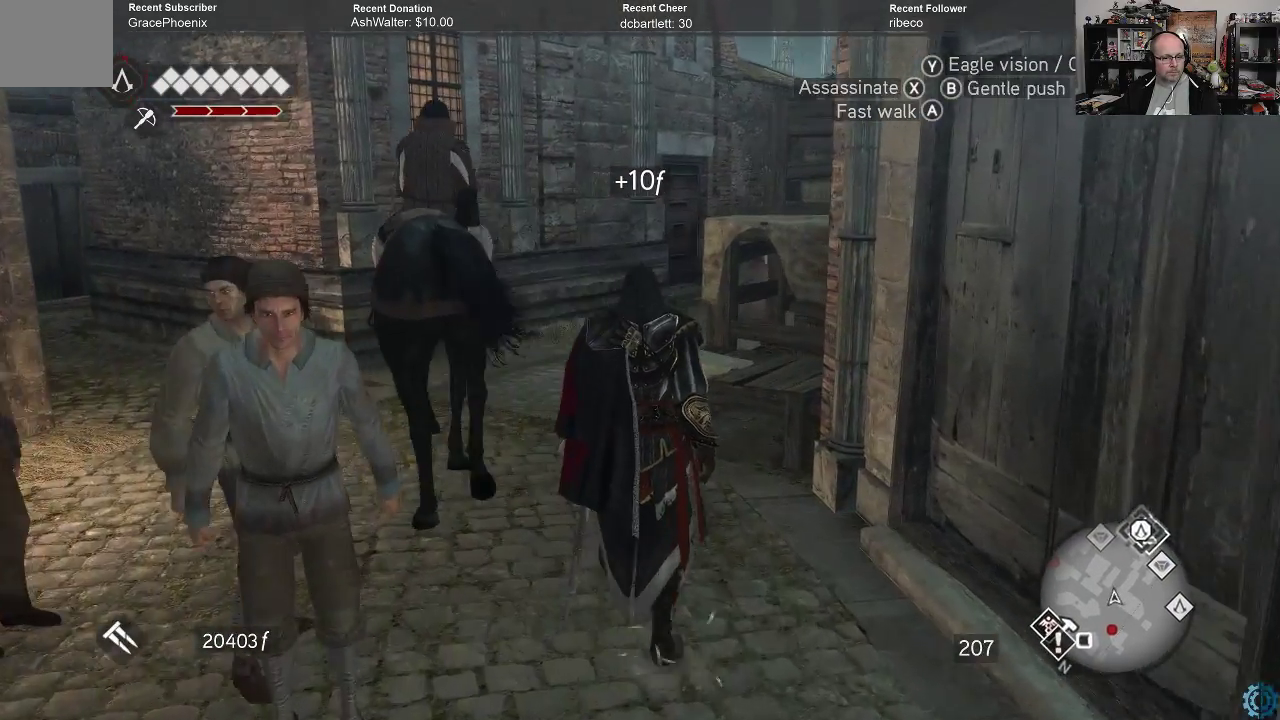
{"buttons": ["A", "R2"], "left_stick": "up", "right_stick": "center", "events": [[233, "R2", "down"], [267, "A", "down"]]}
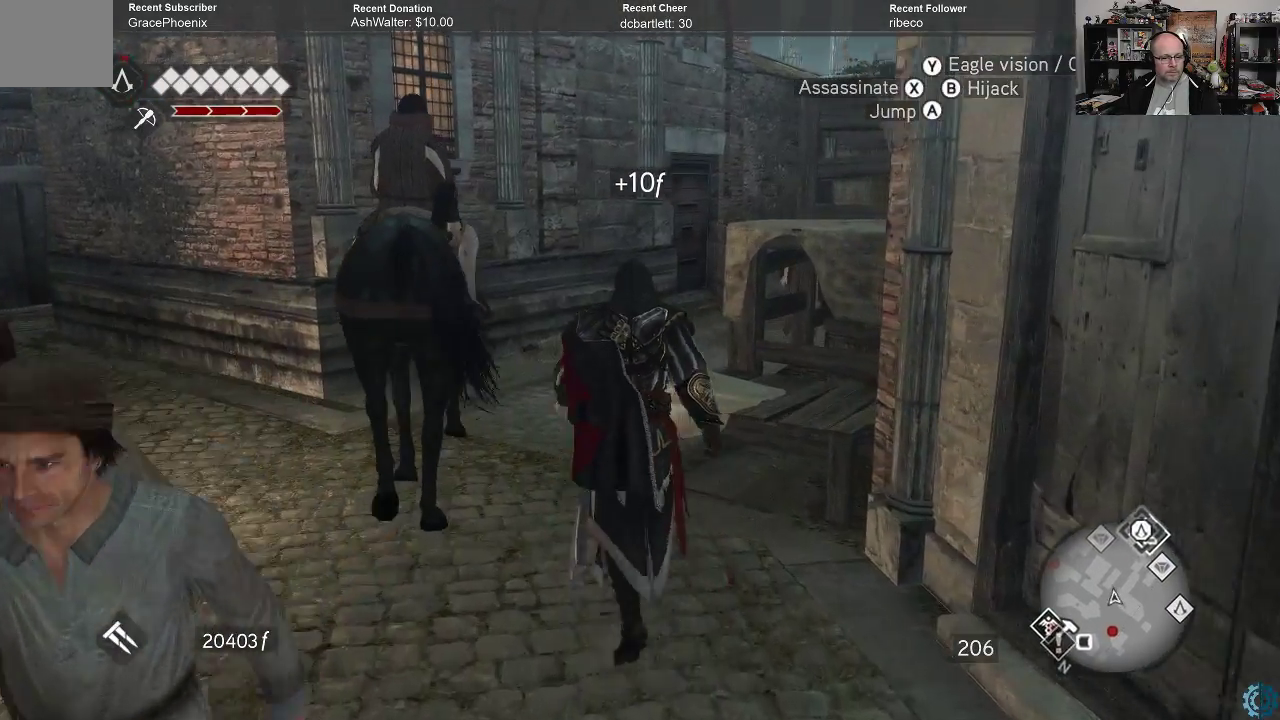
{"buttons": ["A", "R2"], "left_stick": "up", "right_stick": "center", "events": []}
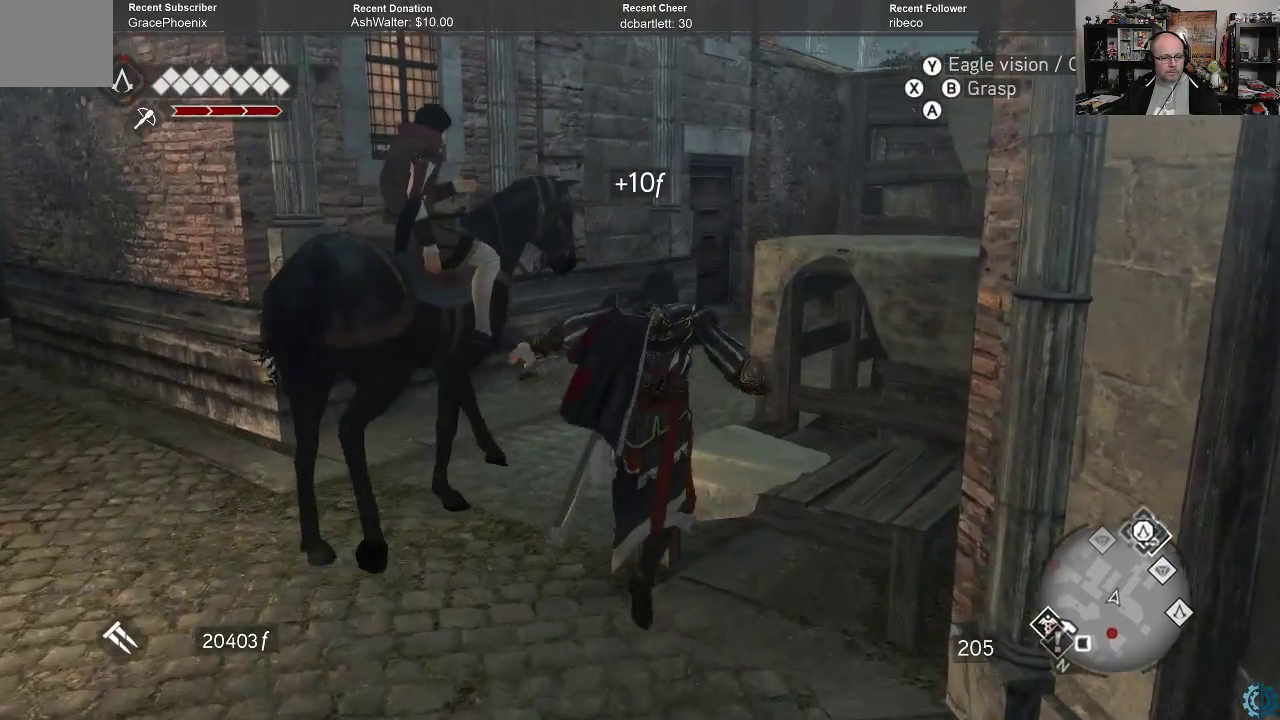
{"buttons": [], "left_stick": "up", "right_stick": "center", "events": [[267, "A", "up"], [300, "R2", "up"]]}
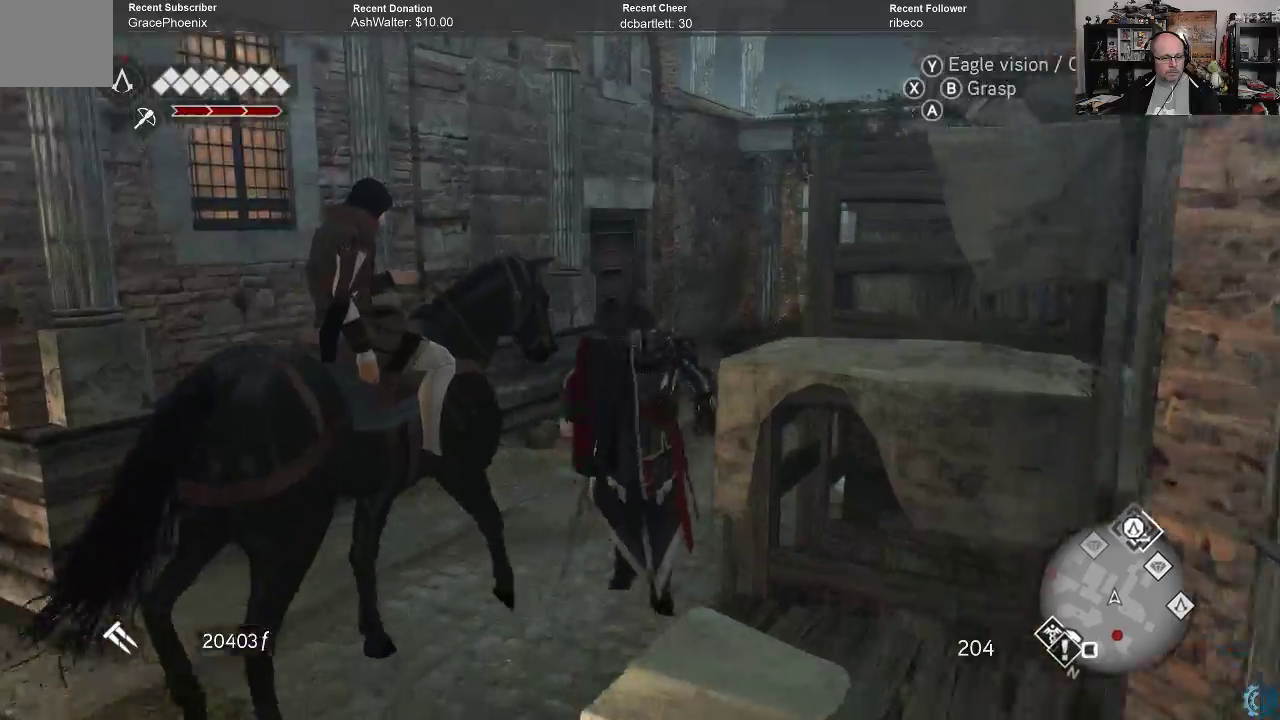
{"buttons": [], "left_stick": "up", "right_stick": "center", "events": []}
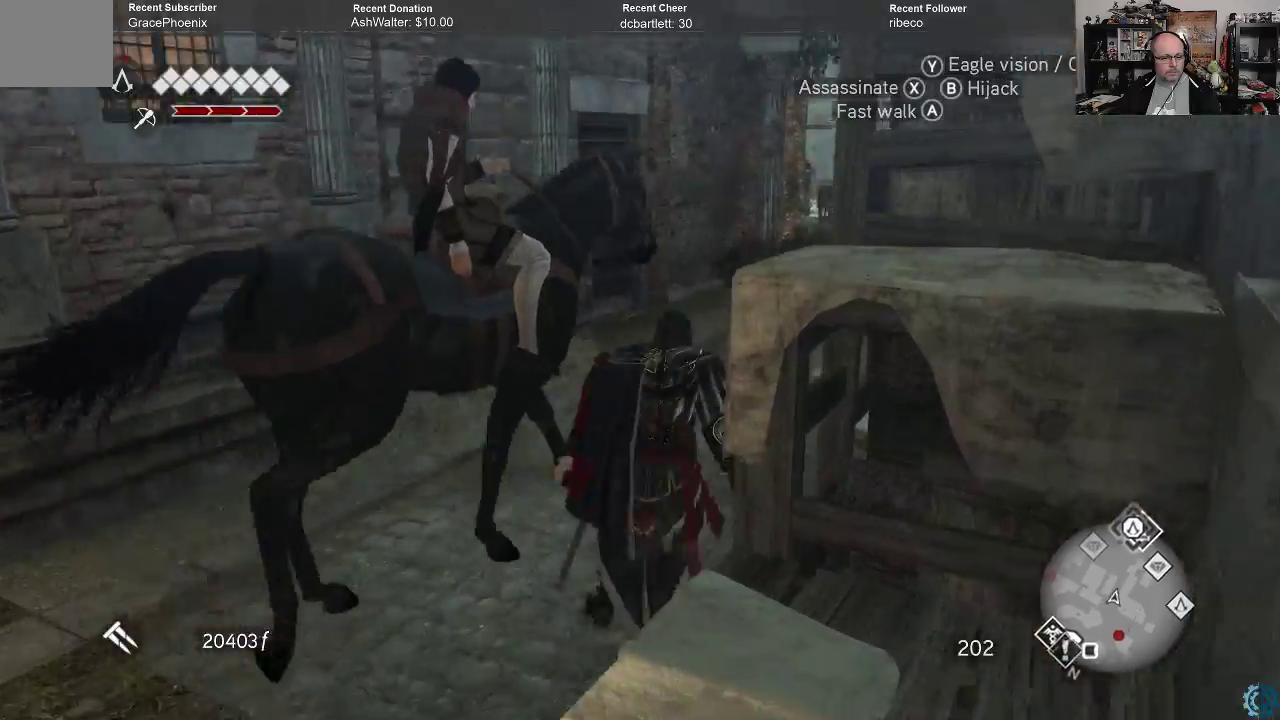
{"buttons": [], "left_stick": "up", "right_stick": "center", "events": []}
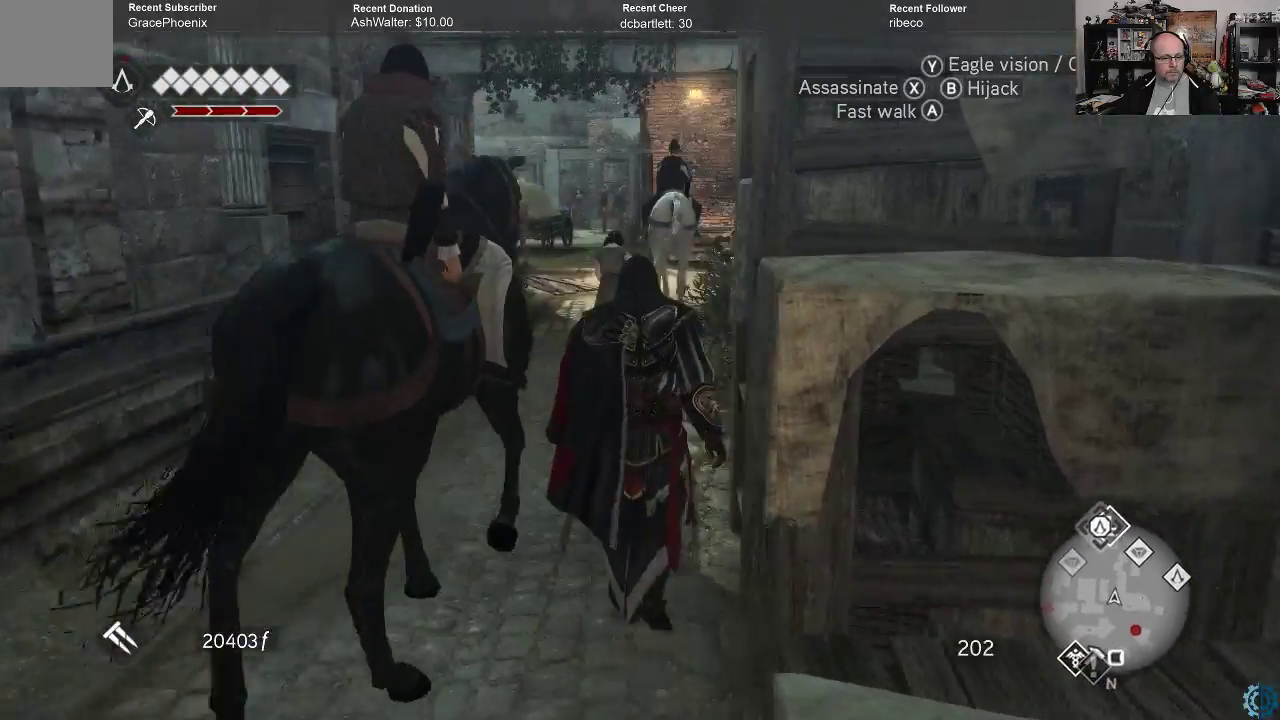
{"buttons": [], "left_stick": "up", "right_stick": "center", "events": []}
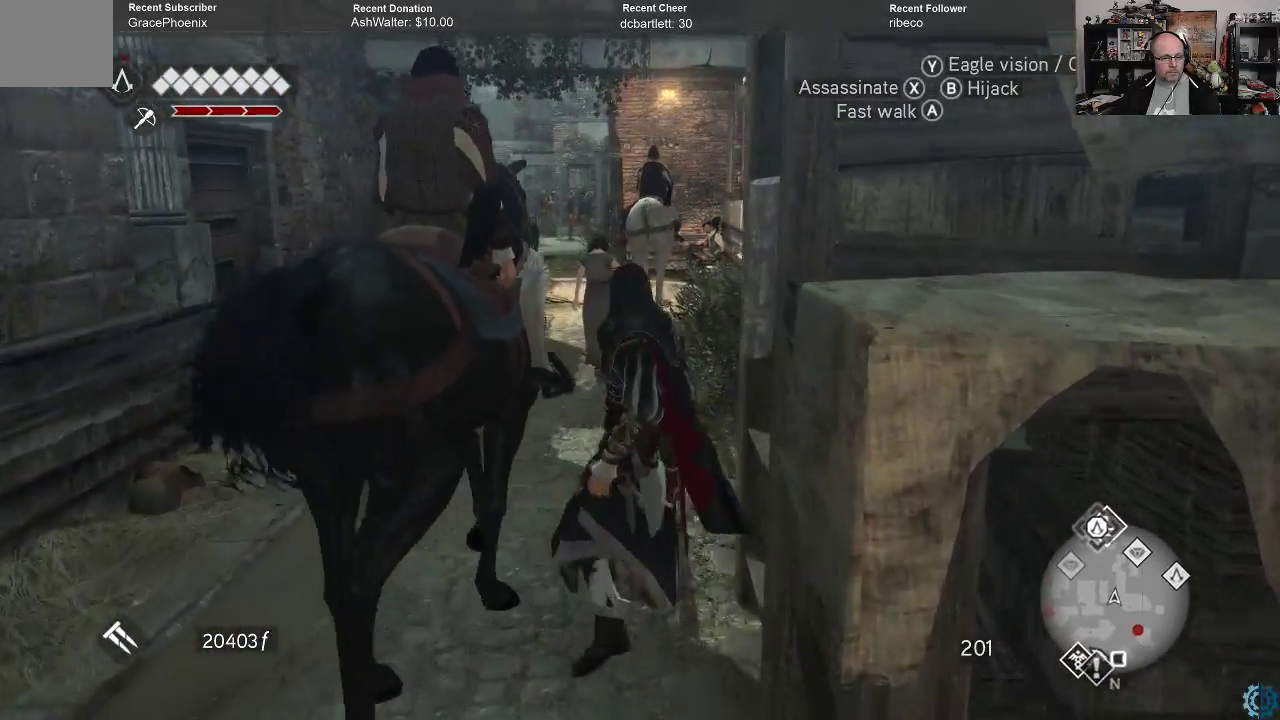
{"buttons": [], "left_stick": "up", "right_stick": "center", "events": []}
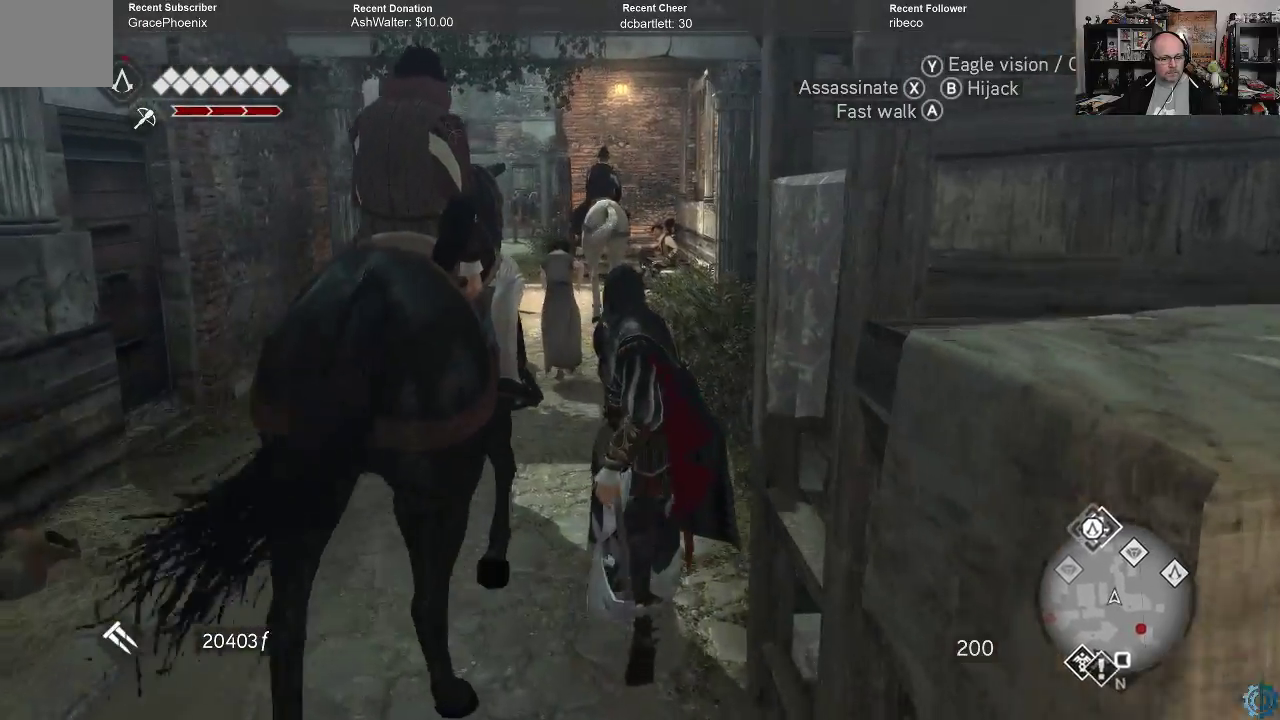
{"buttons": ["R2"], "left_stick": "up", "right_stick": "center", "events": [[433, "R2", "down"]]}
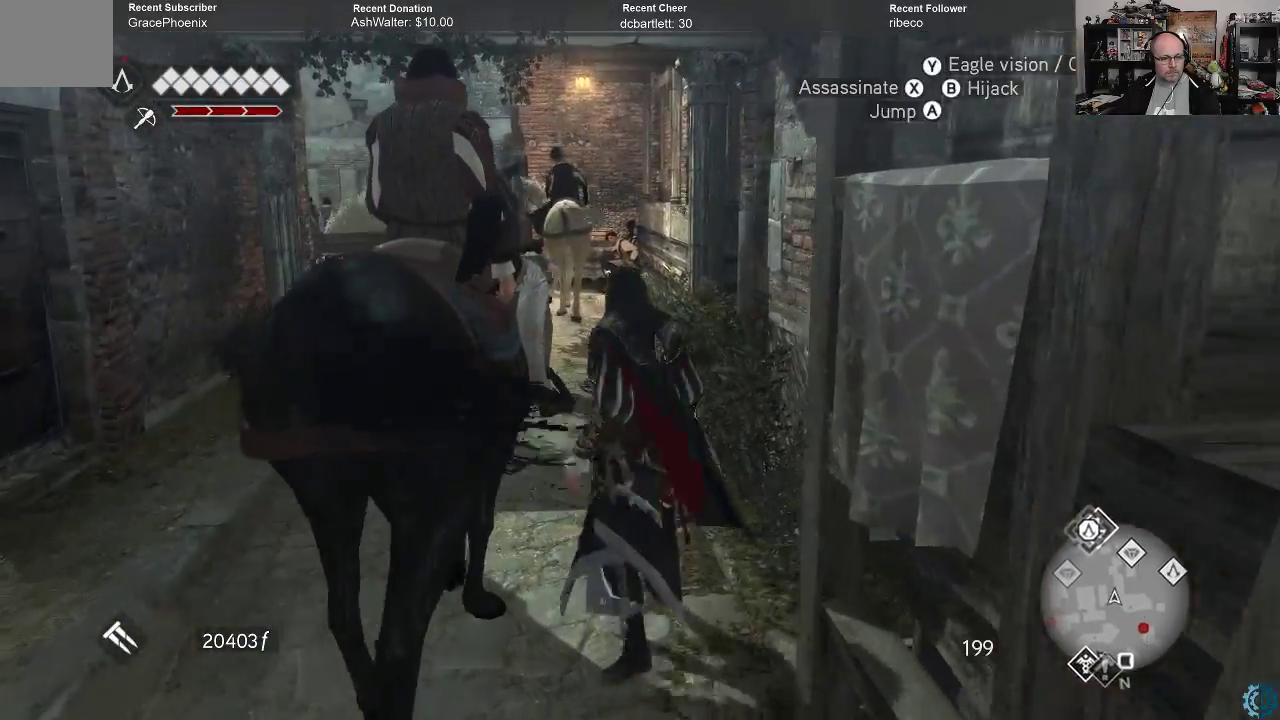
{"buttons": ["R2"], "left_stick": "up", "right_stick": "center", "events": []}
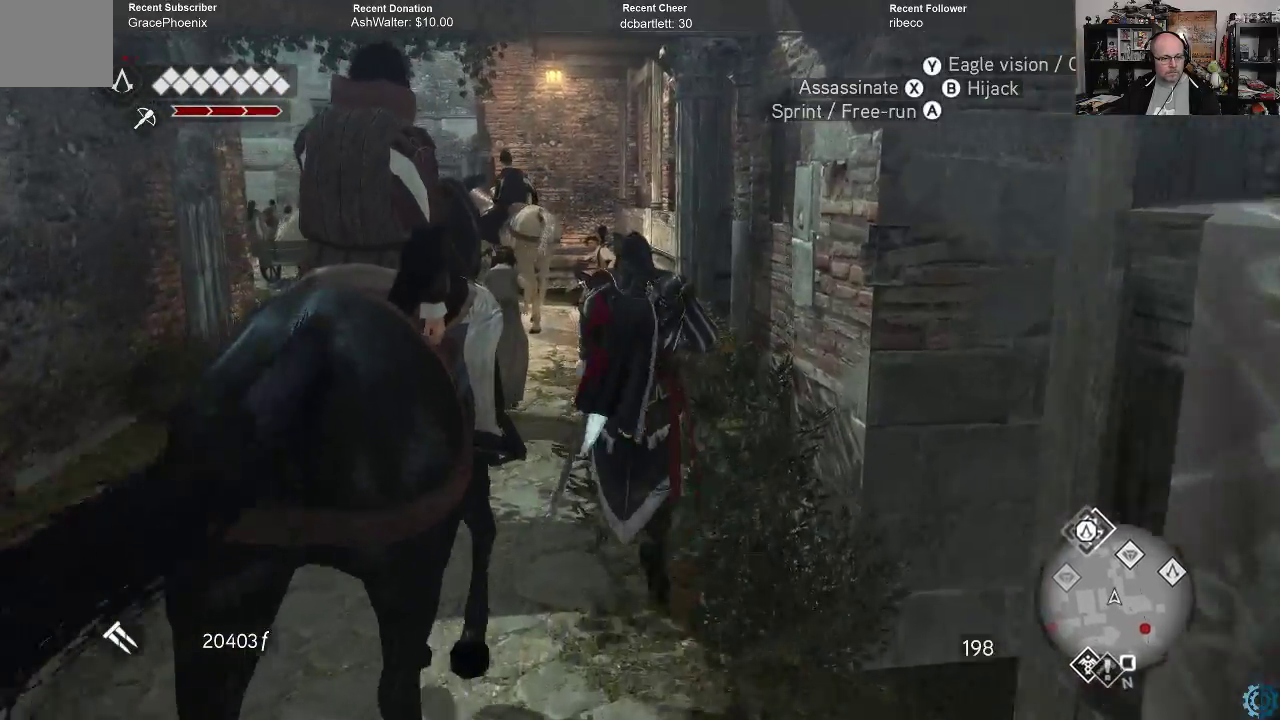
{"buttons": ["R2"], "left_stick": "up", "right_stick": "center", "events": []}
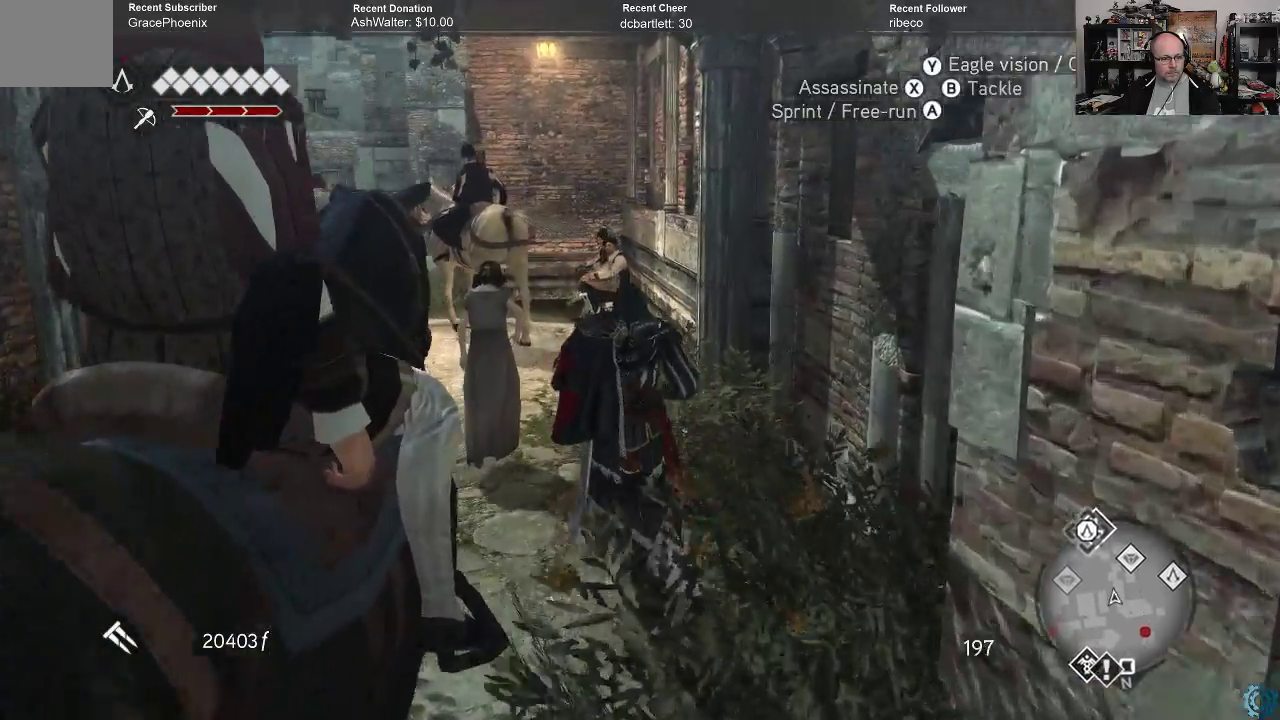
{"buttons": [], "left_stick": "up", "right_stick": "center", "events": [[300, "R2", "up"]]}
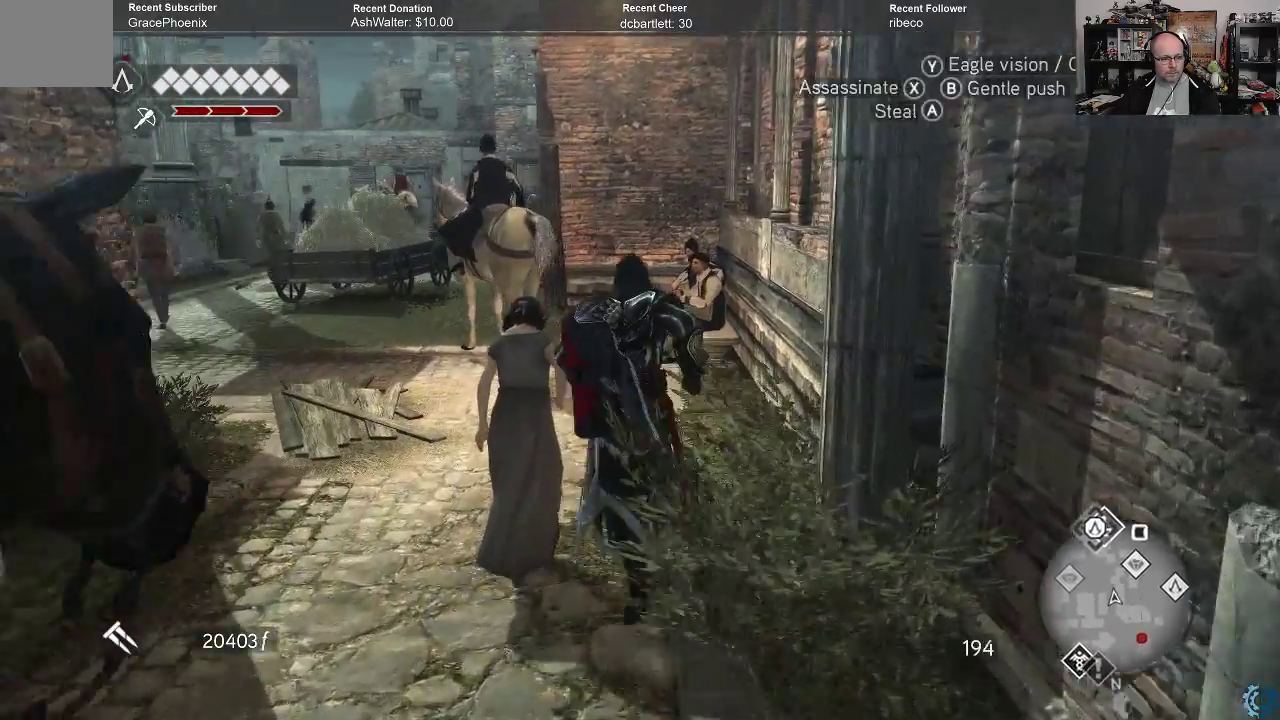
{"buttons": [], "left_stick": "up", "right_stick": "center", "events": [[67, "A", "down"], [100, "A", "up"]]}
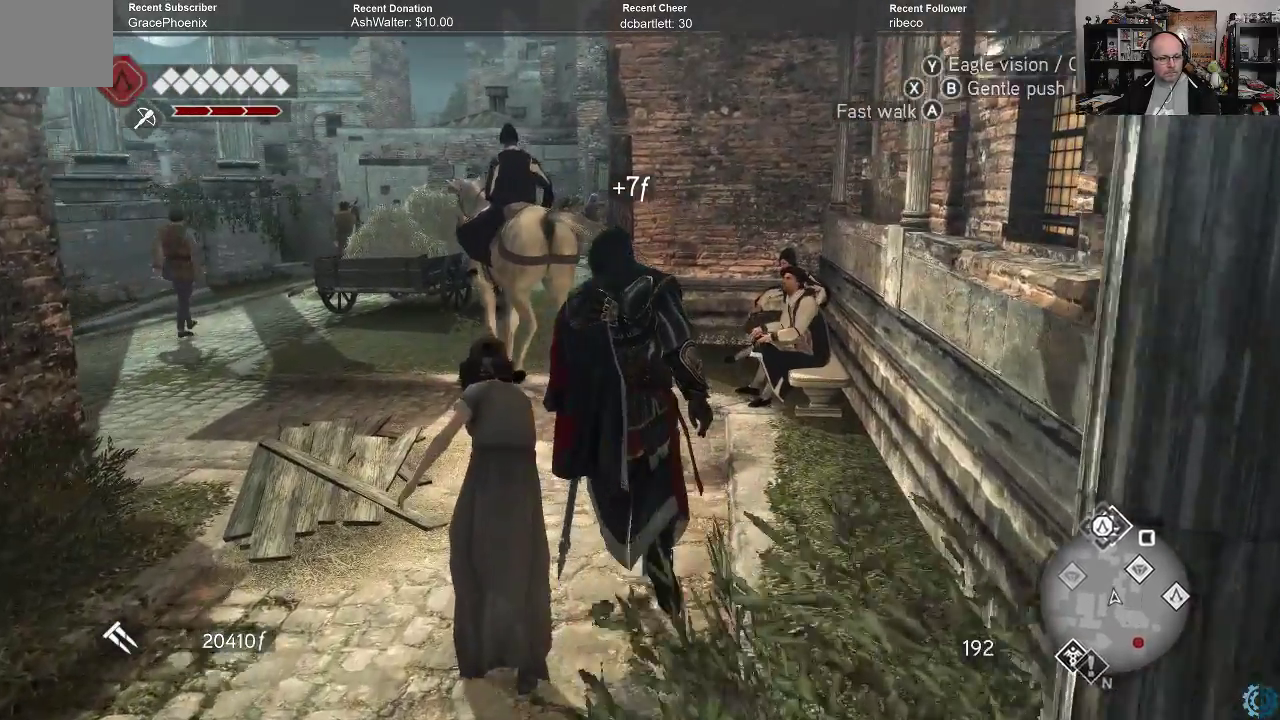
{"buttons": ["R2"], "left_stick": "up-left", "right_stick": "center", "events": [[133, "R2", "down"], [300, "left_stick", "up-left"]]}
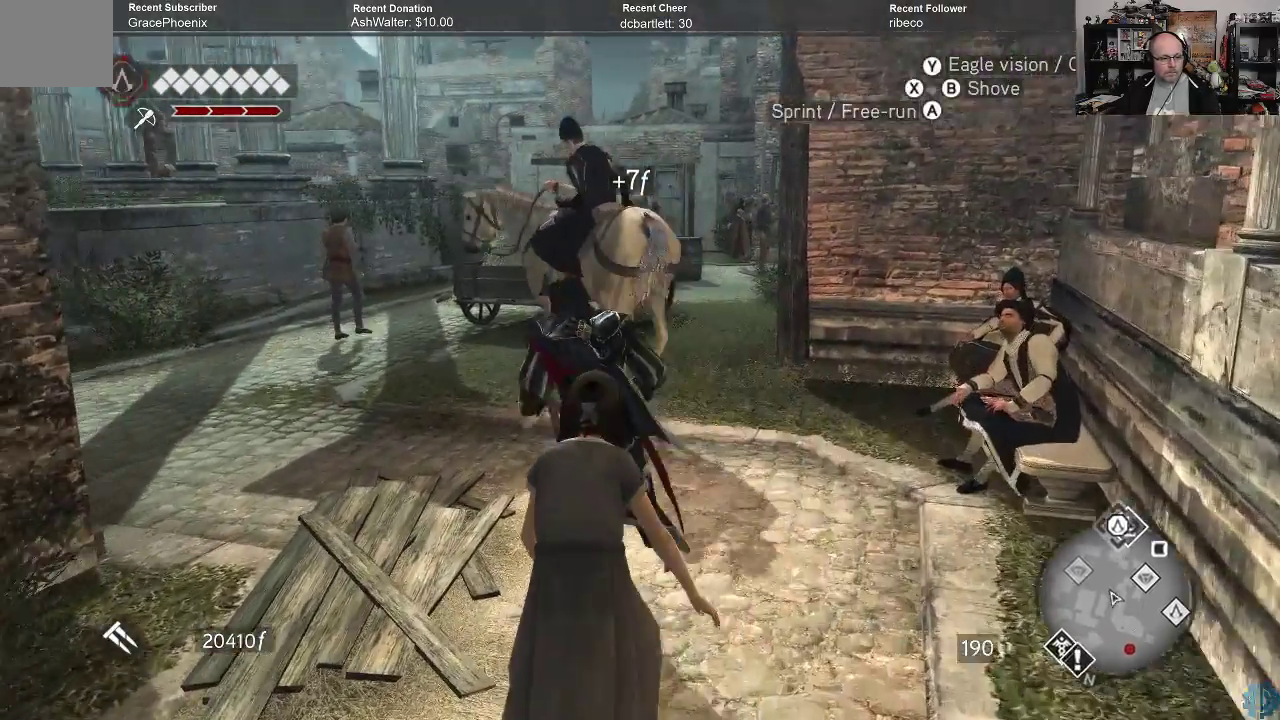
{"buttons": ["R2"], "left_stick": "up", "right_stick": "center", "events": [[467, "left_stick", "up"]]}
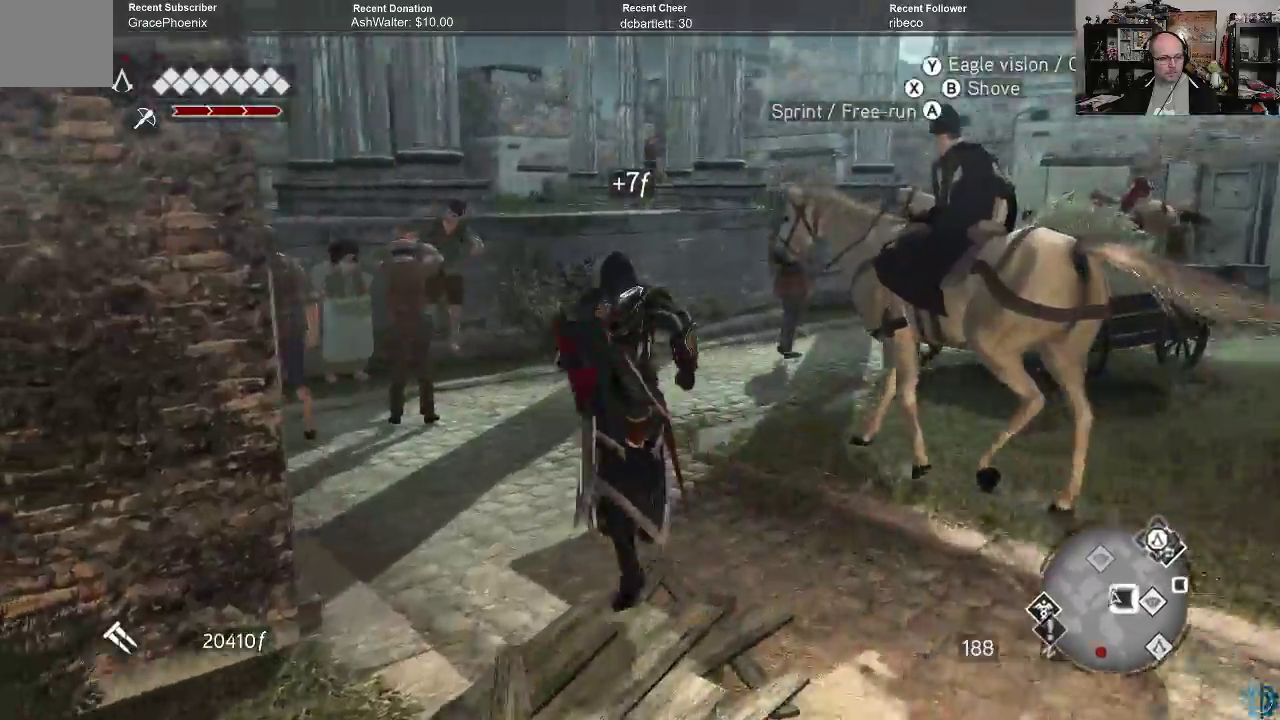
{"buttons": ["R2"], "left_stick": "up", "right_stick": "center", "events": []}
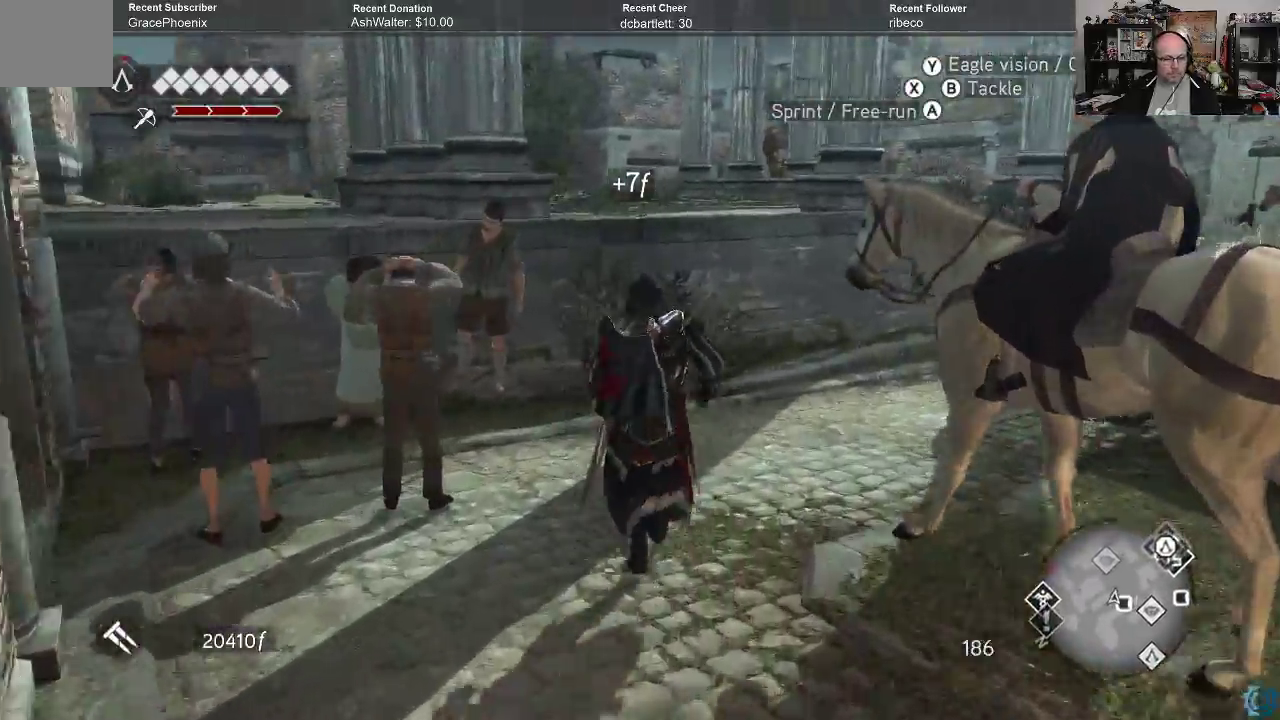
{"buttons": ["R2"], "left_stick": "up", "right_stick": "center", "events": []}
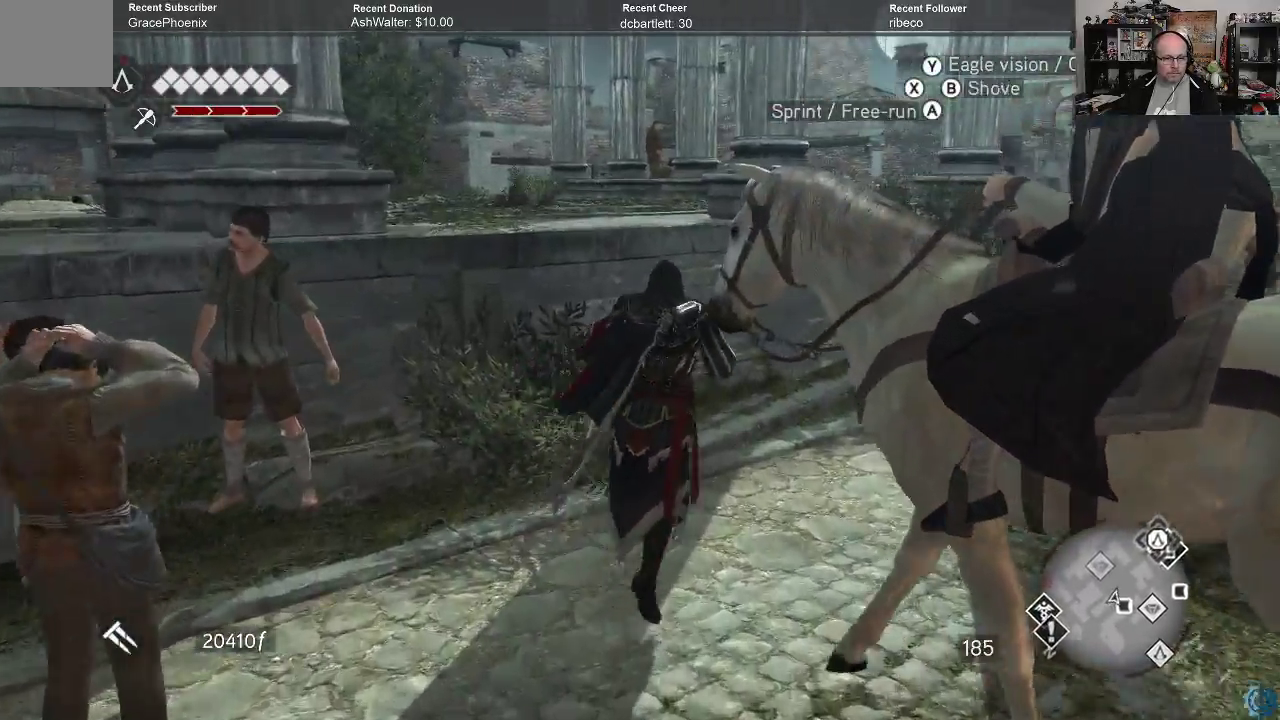
{"buttons": ["R2"], "left_stick": "up-right", "right_stick": "center", "events": [[200, "left_stick", "up-right"]]}
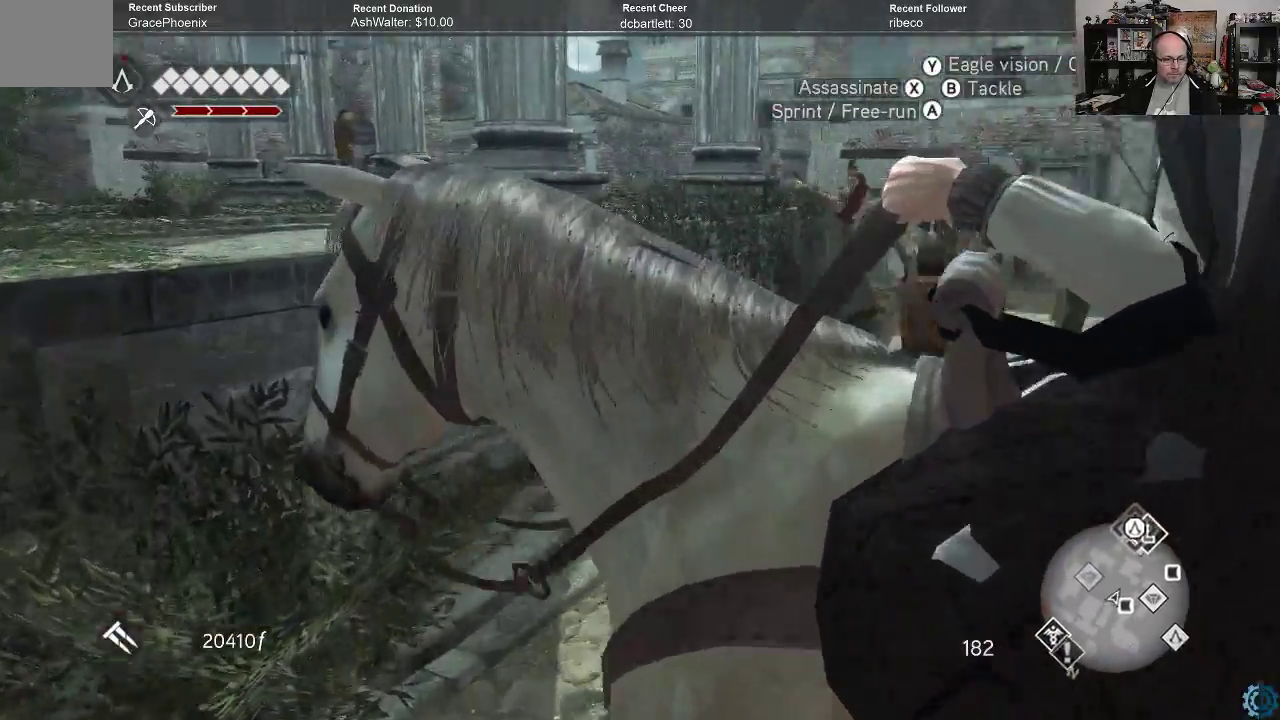
{"buttons": [], "left_stick": "up-right", "right_stick": "center", "events": [[33, "R2", "up"]]}
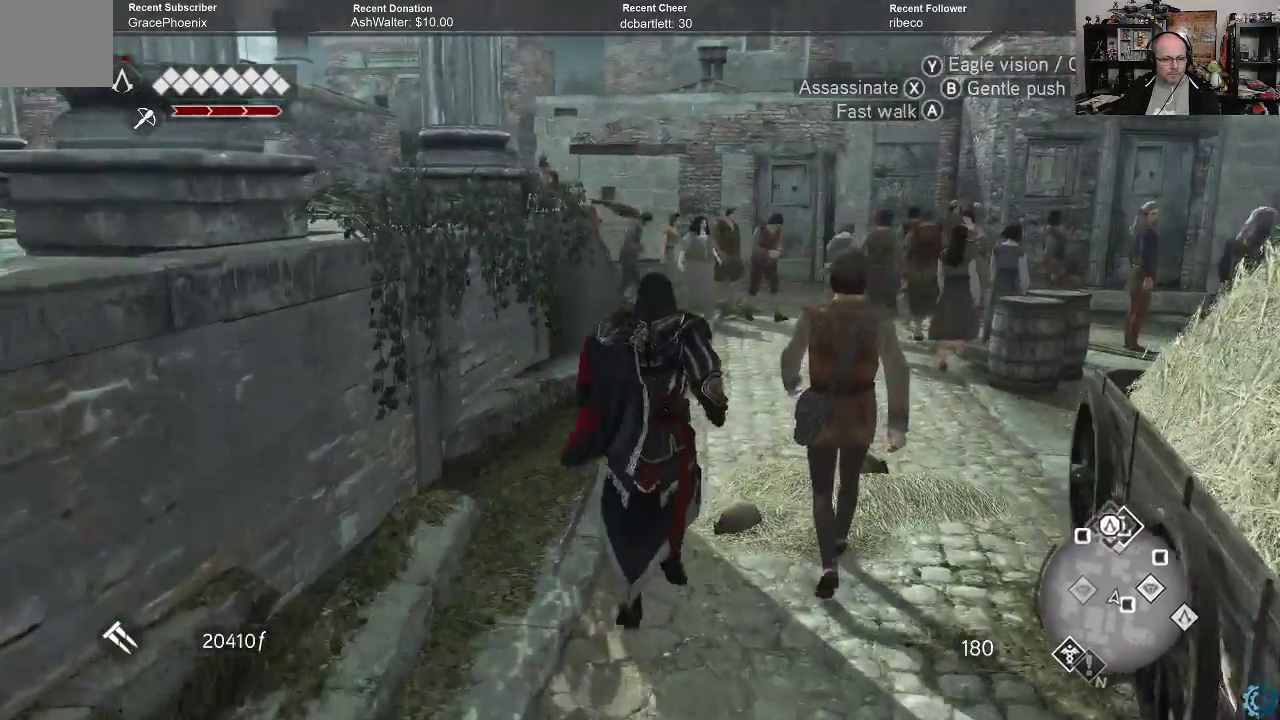
{"buttons": [], "left_stick": "up", "right_stick": "center", "events": [[300, "A", "down"], [333, "left_stick", "up"], [400, "A", "up"]]}
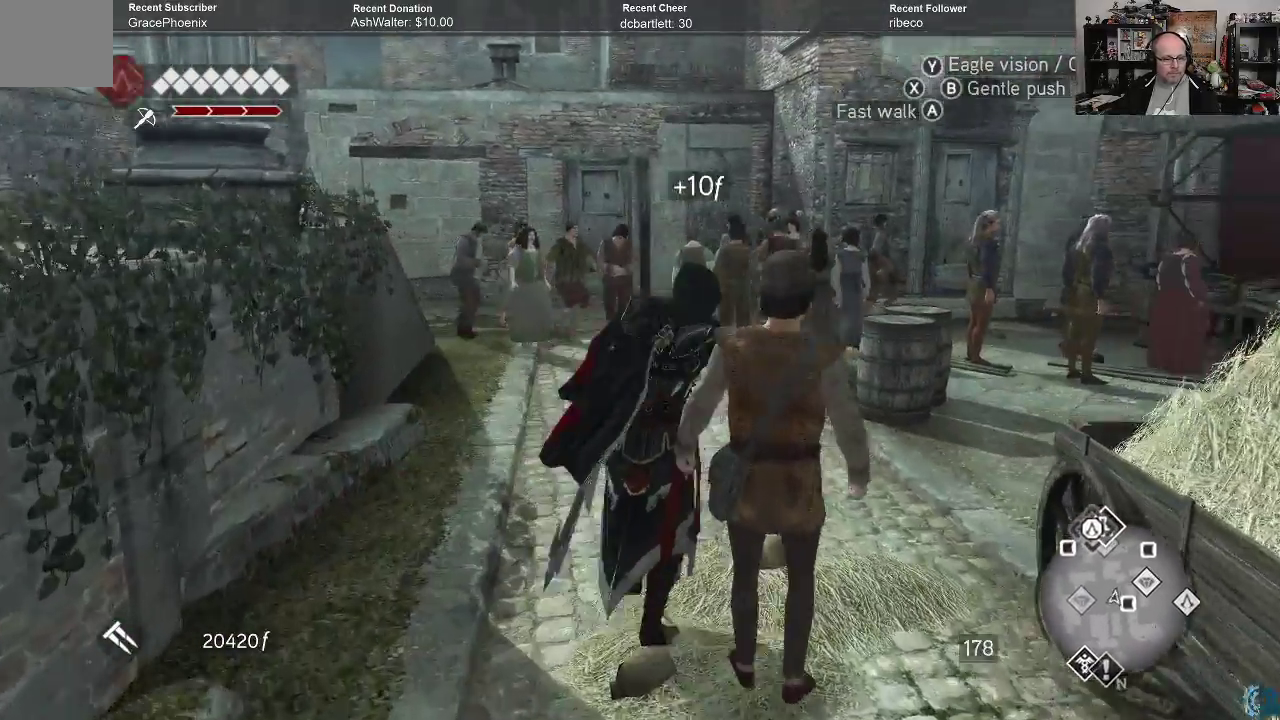
{"buttons": ["R2"], "left_stick": "up-left", "right_stick": "center", "events": [[267, "R2", "down"], [333, "left_stick", "up-left"]]}
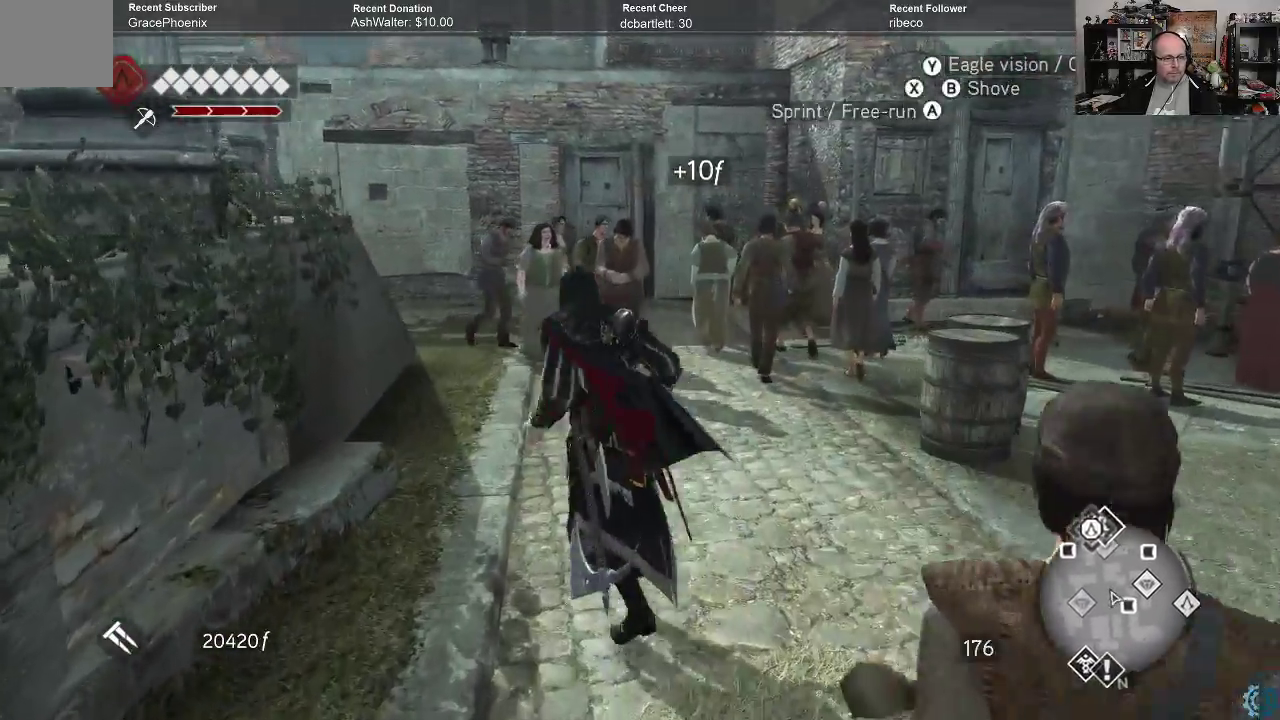
{"buttons": [], "left_stick": "up", "right_stick": "center", "events": [[300, "left_stick", "up"], [333, "R2", "up"]]}
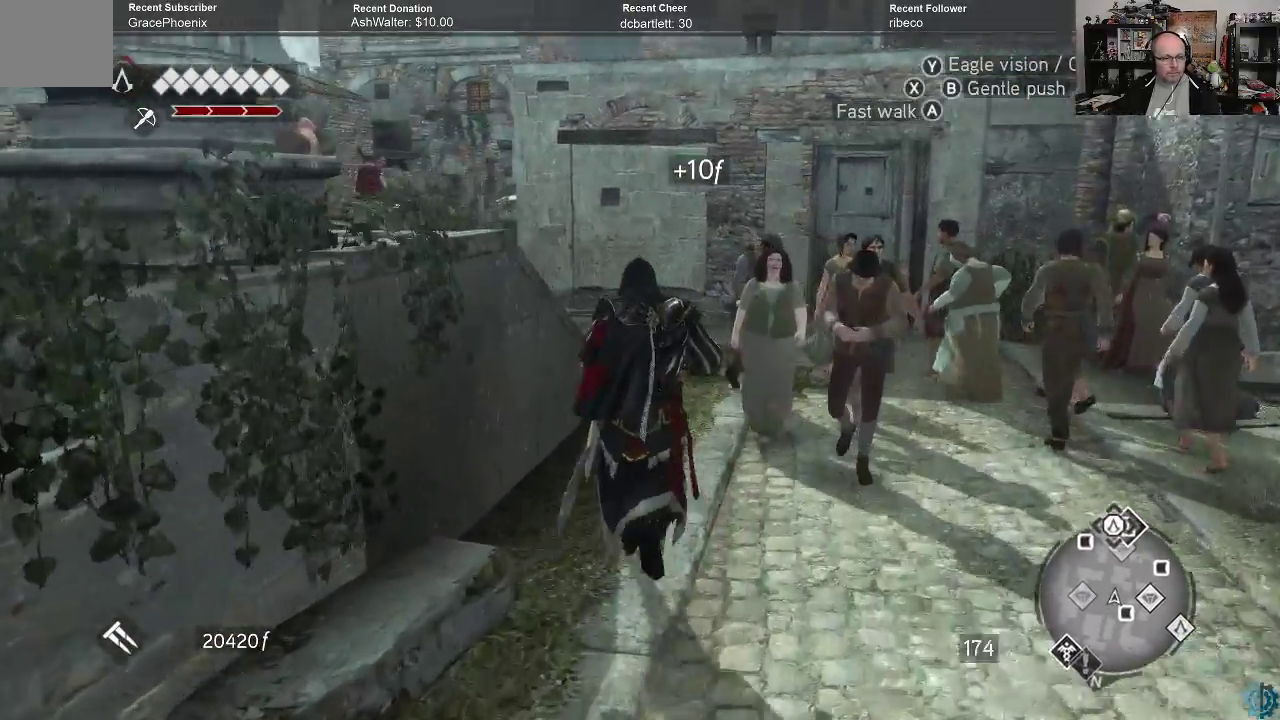
{"buttons": [], "left_stick": "up-right", "right_stick": "center", "events": [[400, "left_stick", "up-right"]]}
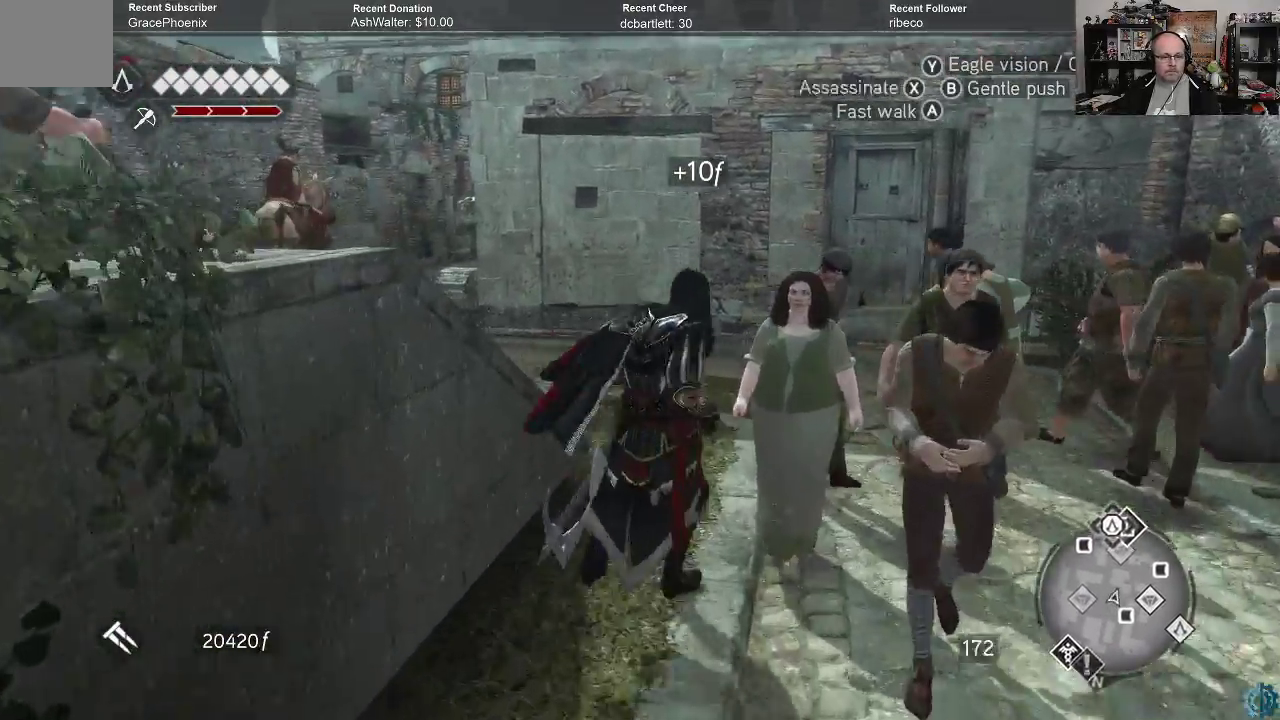
{"buttons": ["R2"], "left_stick": "up-left", "right_stick": "center", "events": [[67, "A", "down"], [67, "left_stick", "up"], [167, "A", "up"], [333, "left_stick", "up-left"], [467, "R2", "down"]]}
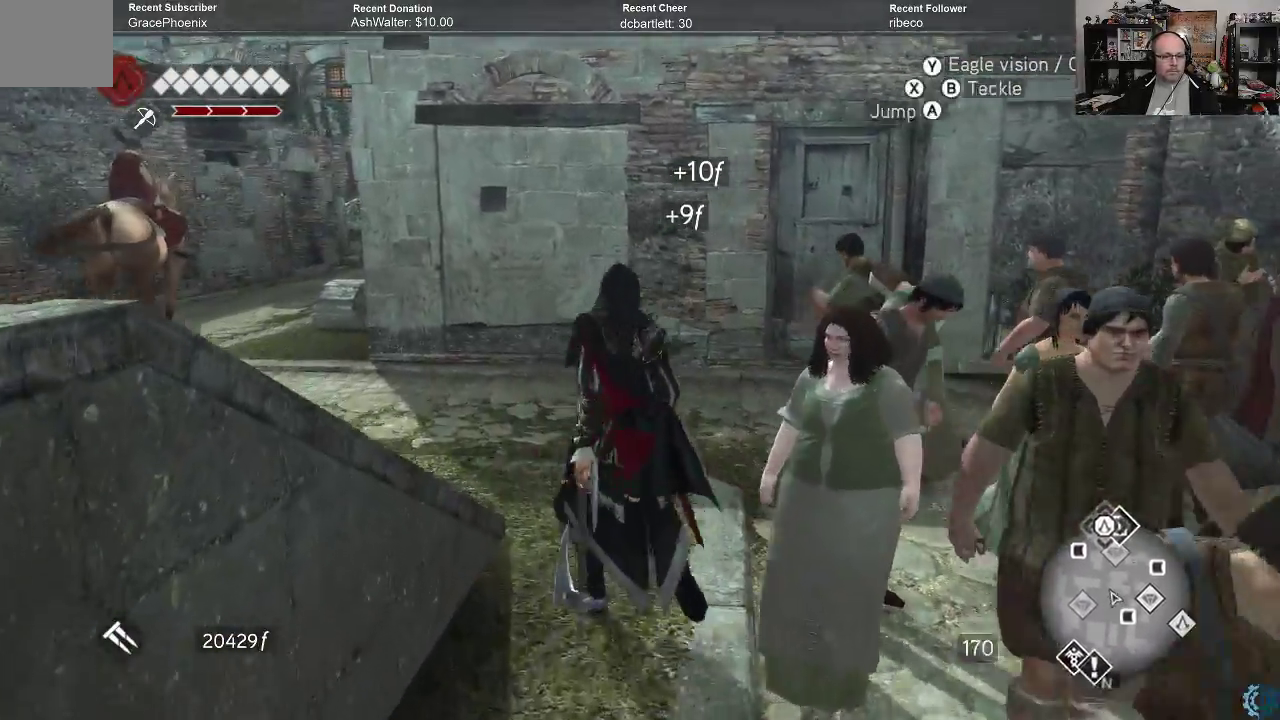
{"buttons": ["R2"], "left_stick": "up-left", "right_stick": "center", "events": []}
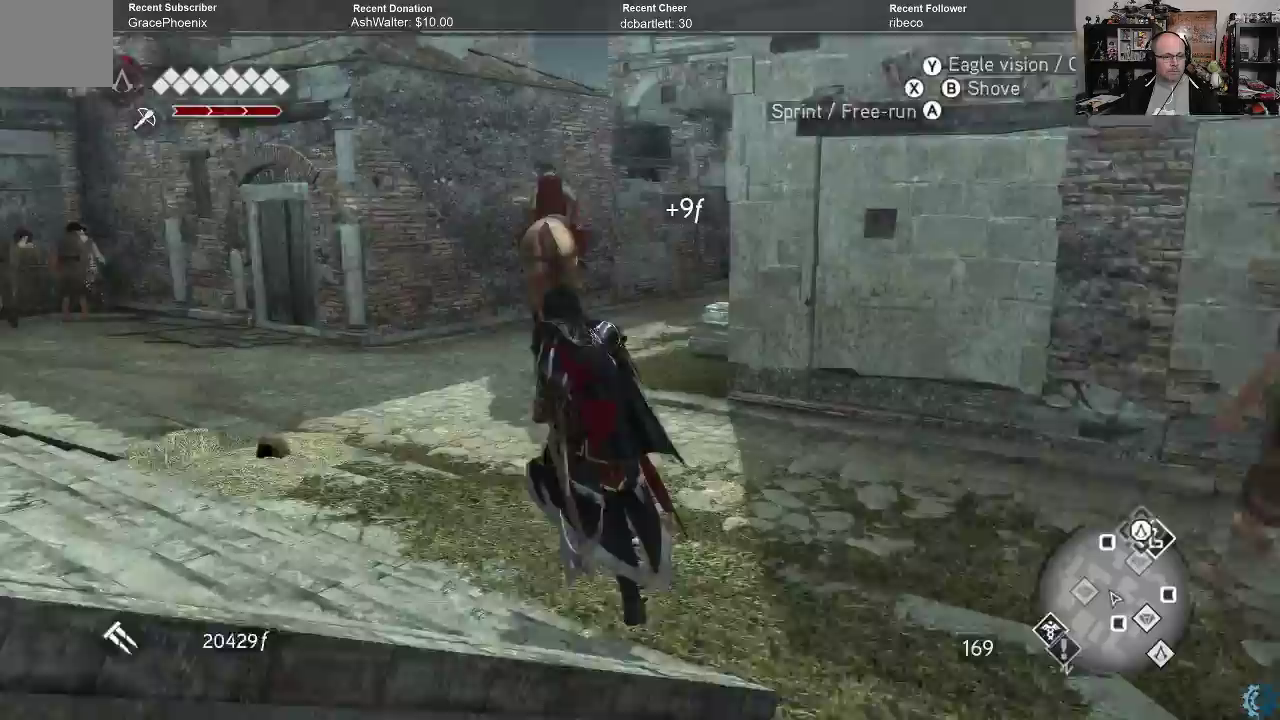
{"buttons": ["R2"], "left_stick": "up", "right_stick": "center", "events": [[100, "left_stick", "up"]]}
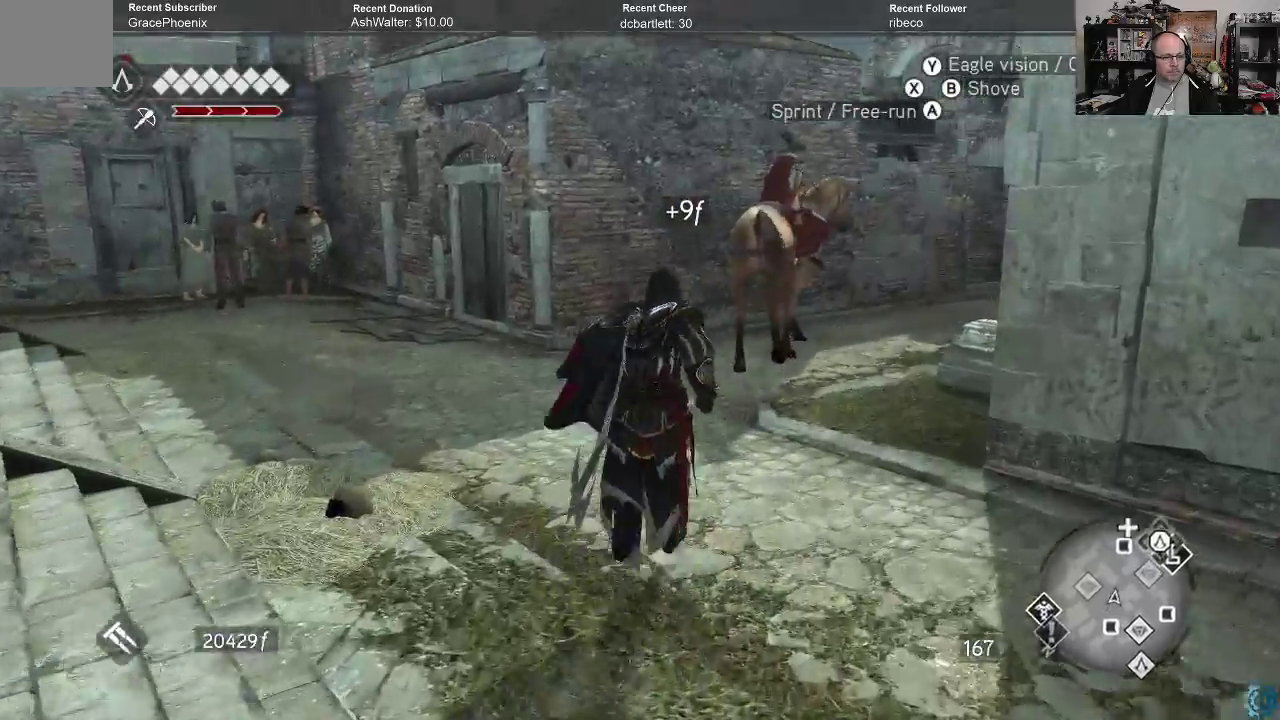
{"buttons": ["R2"], "left_stick": "up", "right_stick": "center", "events": []}